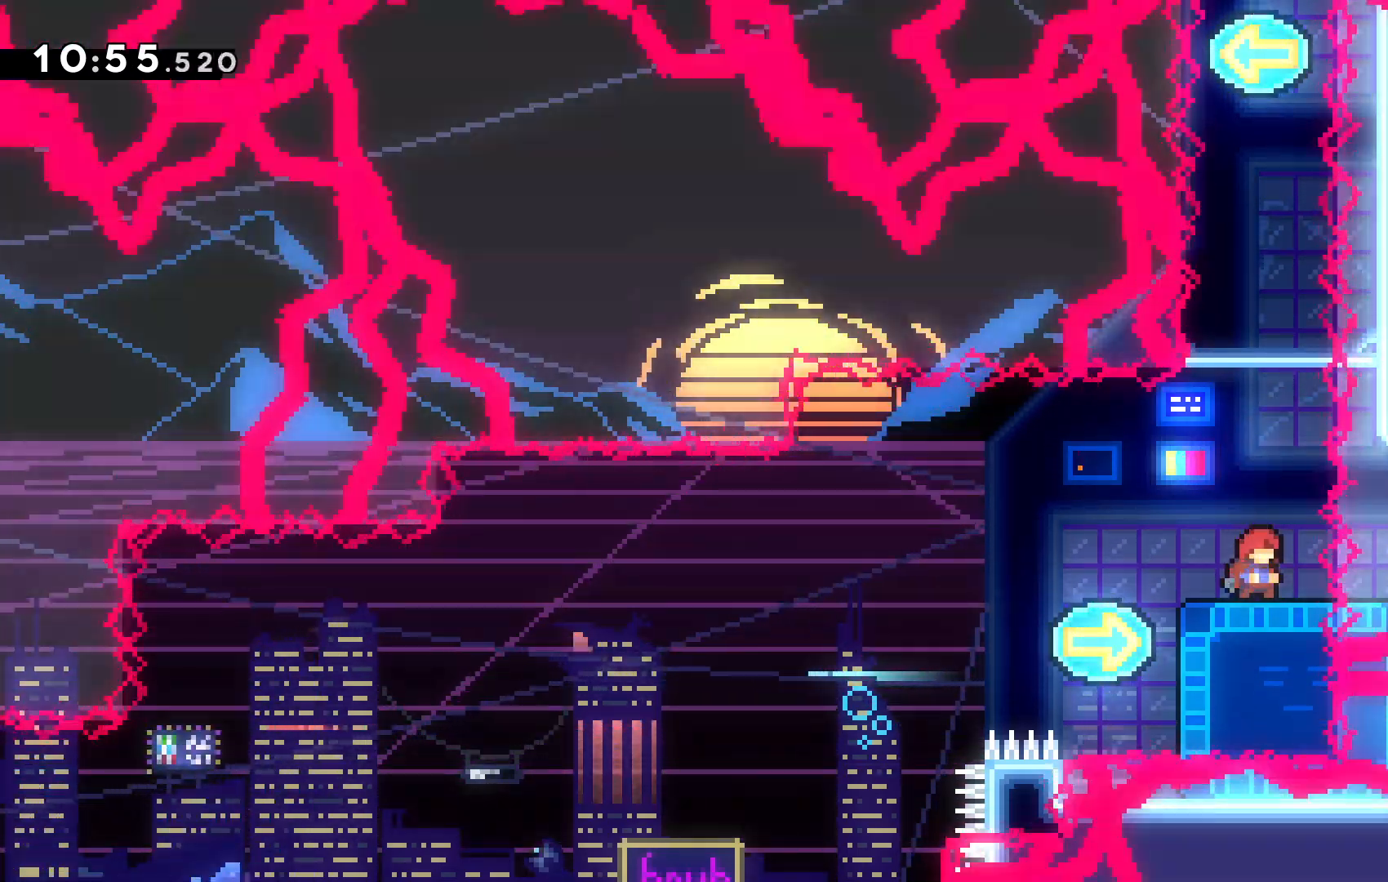
Gameplay with keyboard; each line is a JSON object with the keys held at the frame after it. "events" lists presses ("down") and releases ("up") of "c", "down", "escape", "left", "right", "tilde", "up", "x" and "z" between this image and that frame as [ms after this image, input, new state], when the widget could be followed in between. No other keys are recorded. Mouse input is not recorded.
{"keys": [], "events": []}
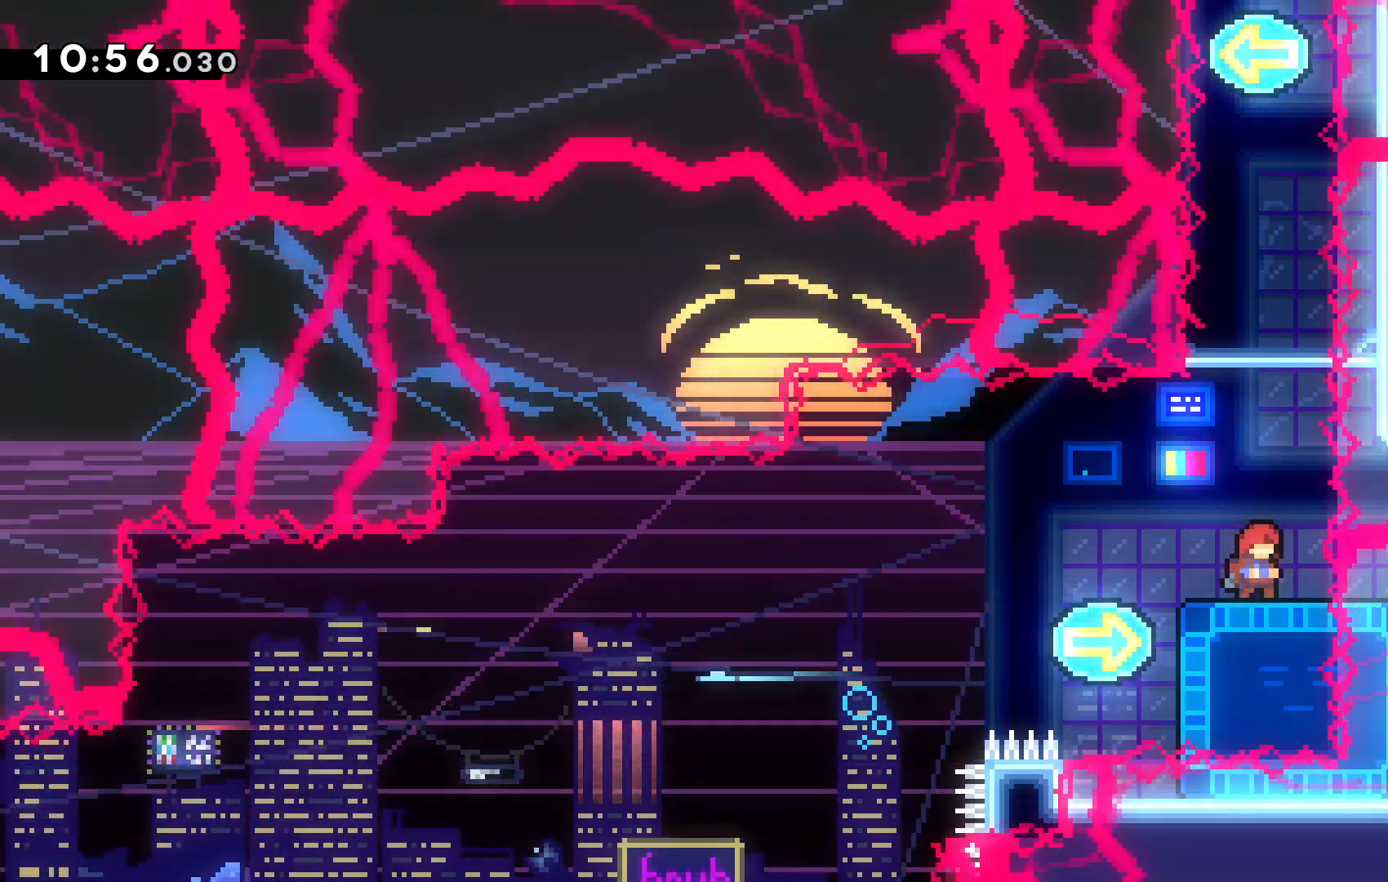
{"keys": ["up", "x"]}
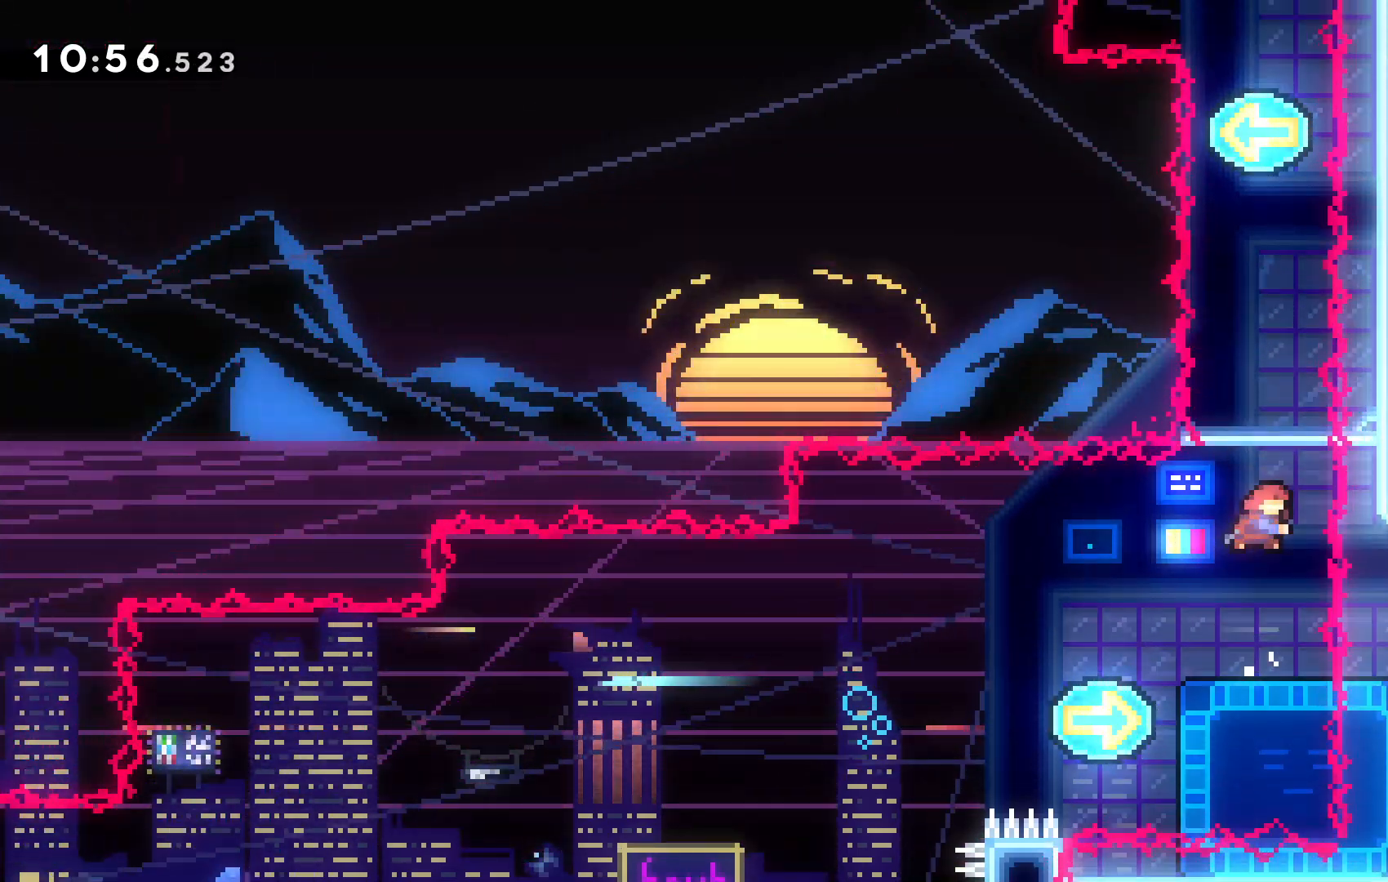
{"keys": ["up", "x"], "events": []}
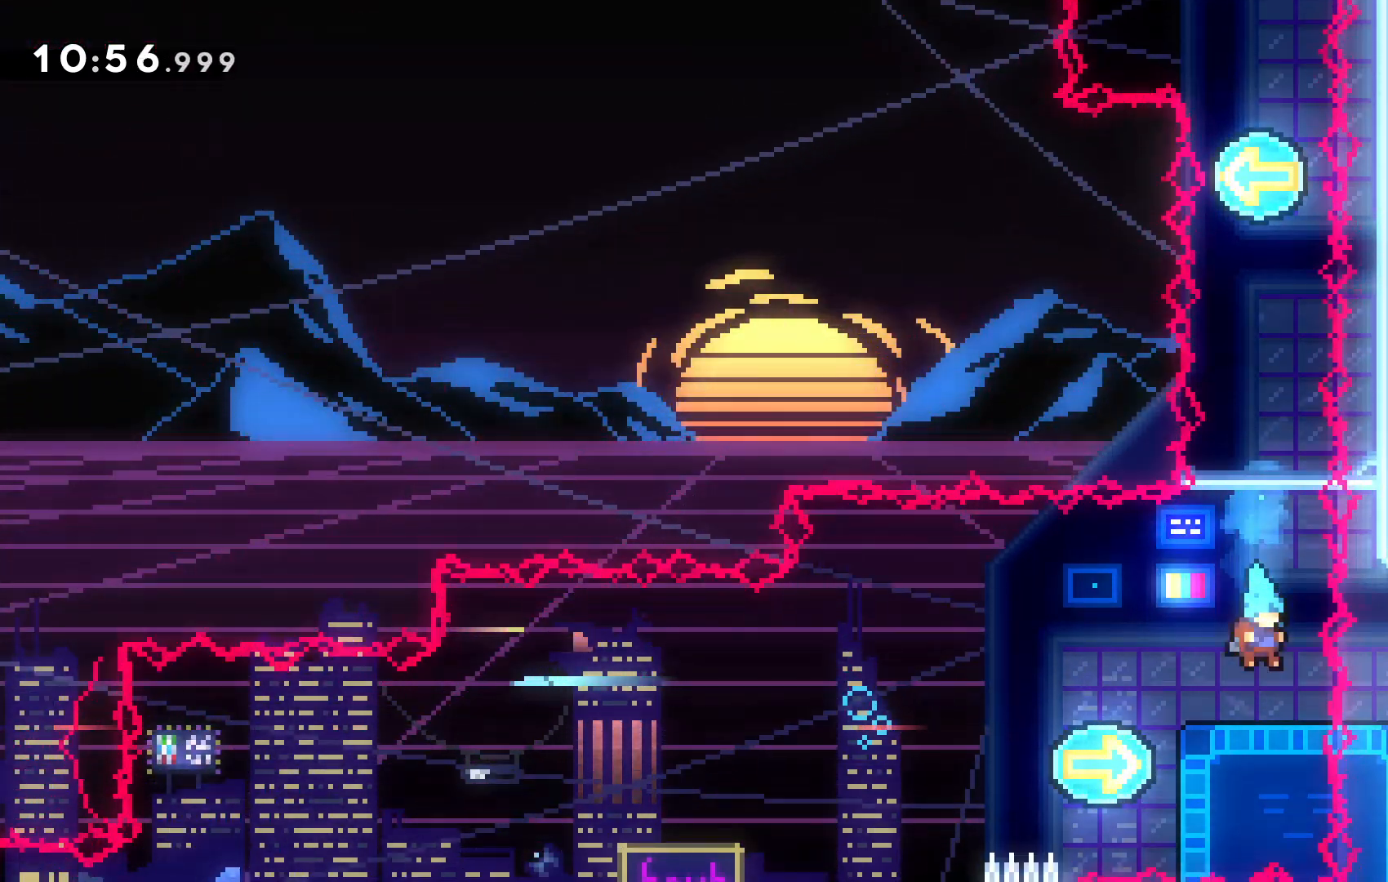
{"keys": []}
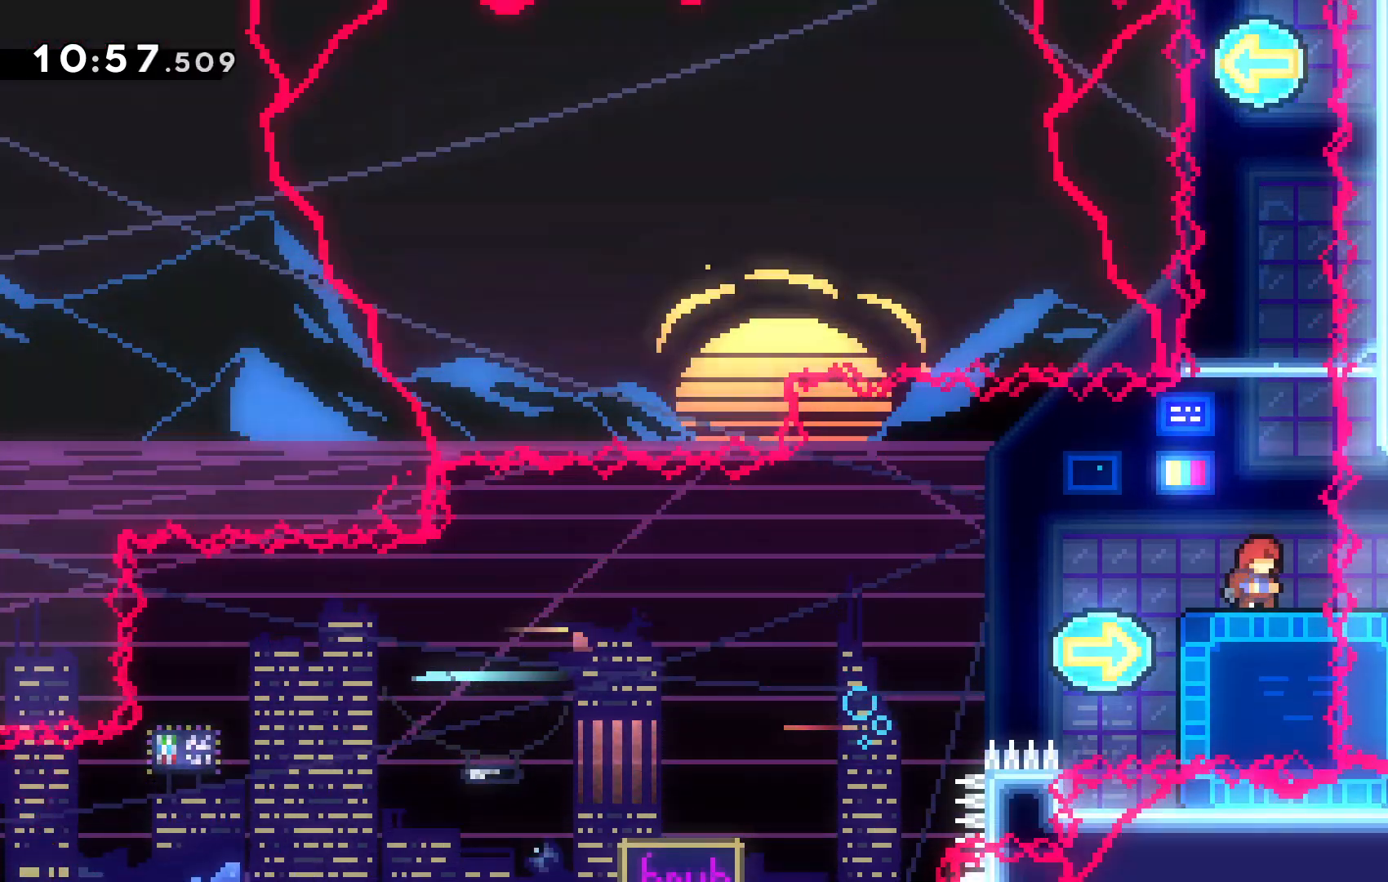
{"keys": []}
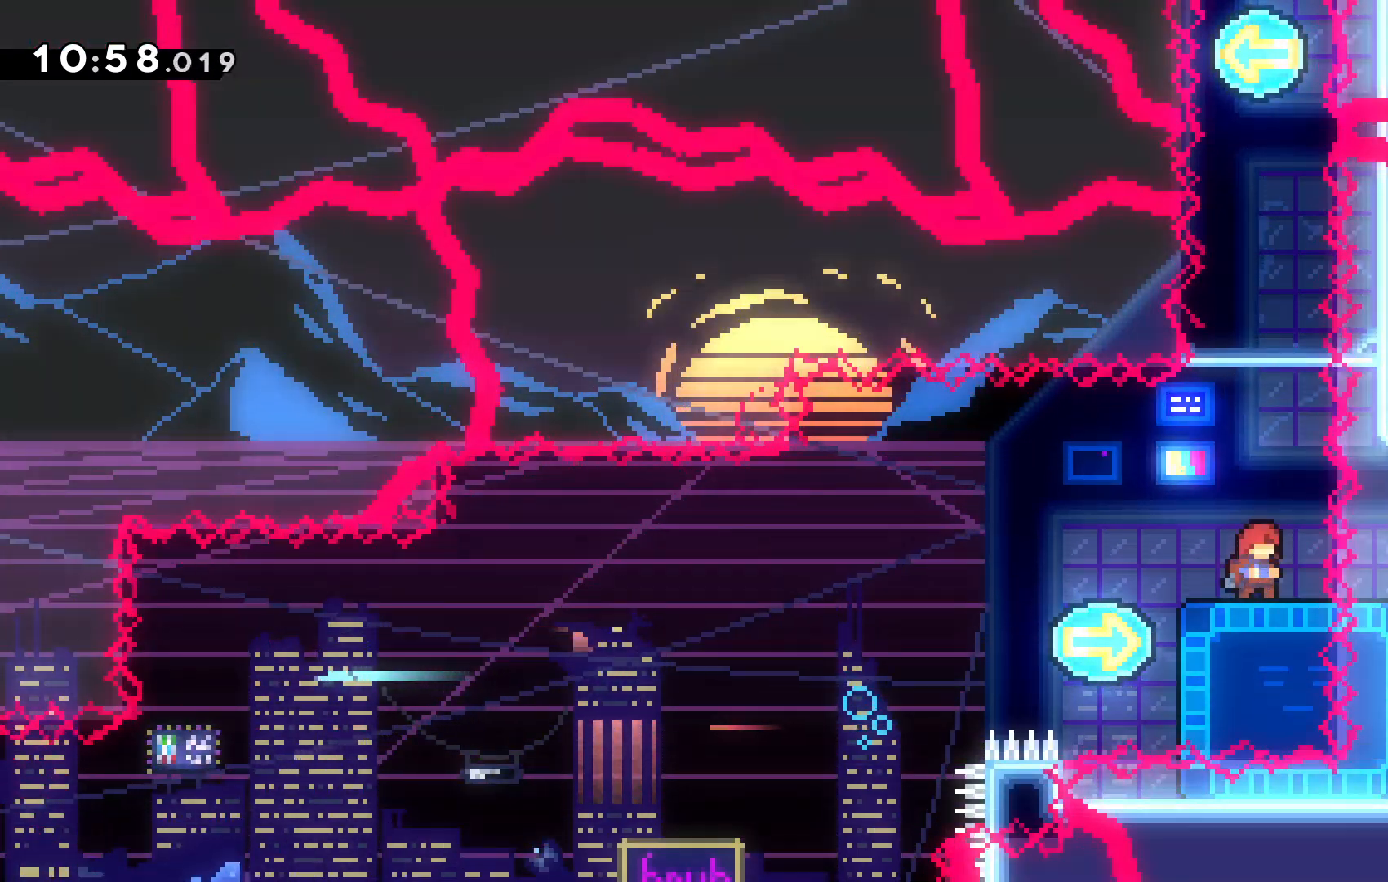
{"keys": ["down"]}
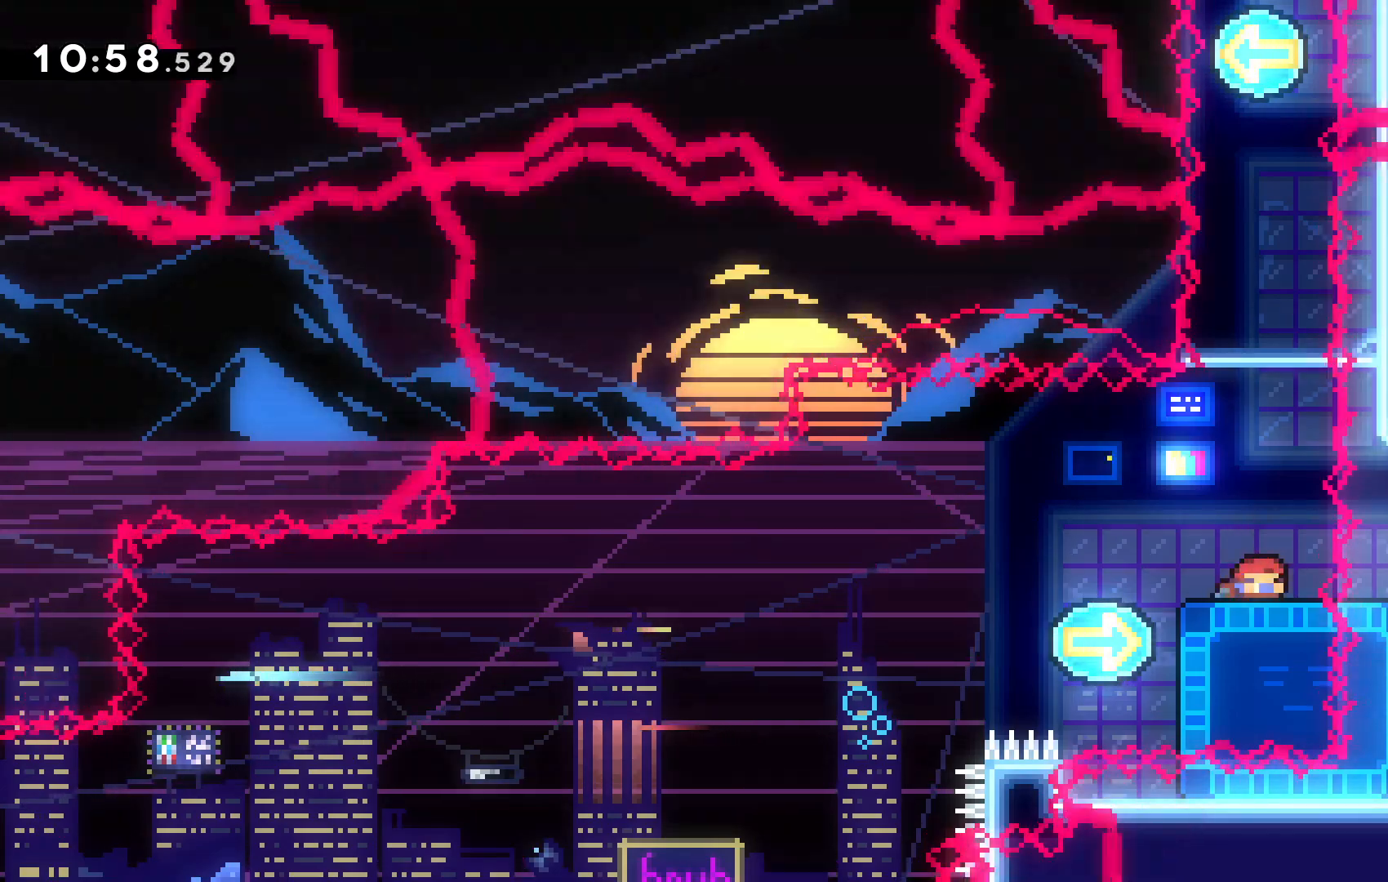
{"keys": ["down"], "events": []}
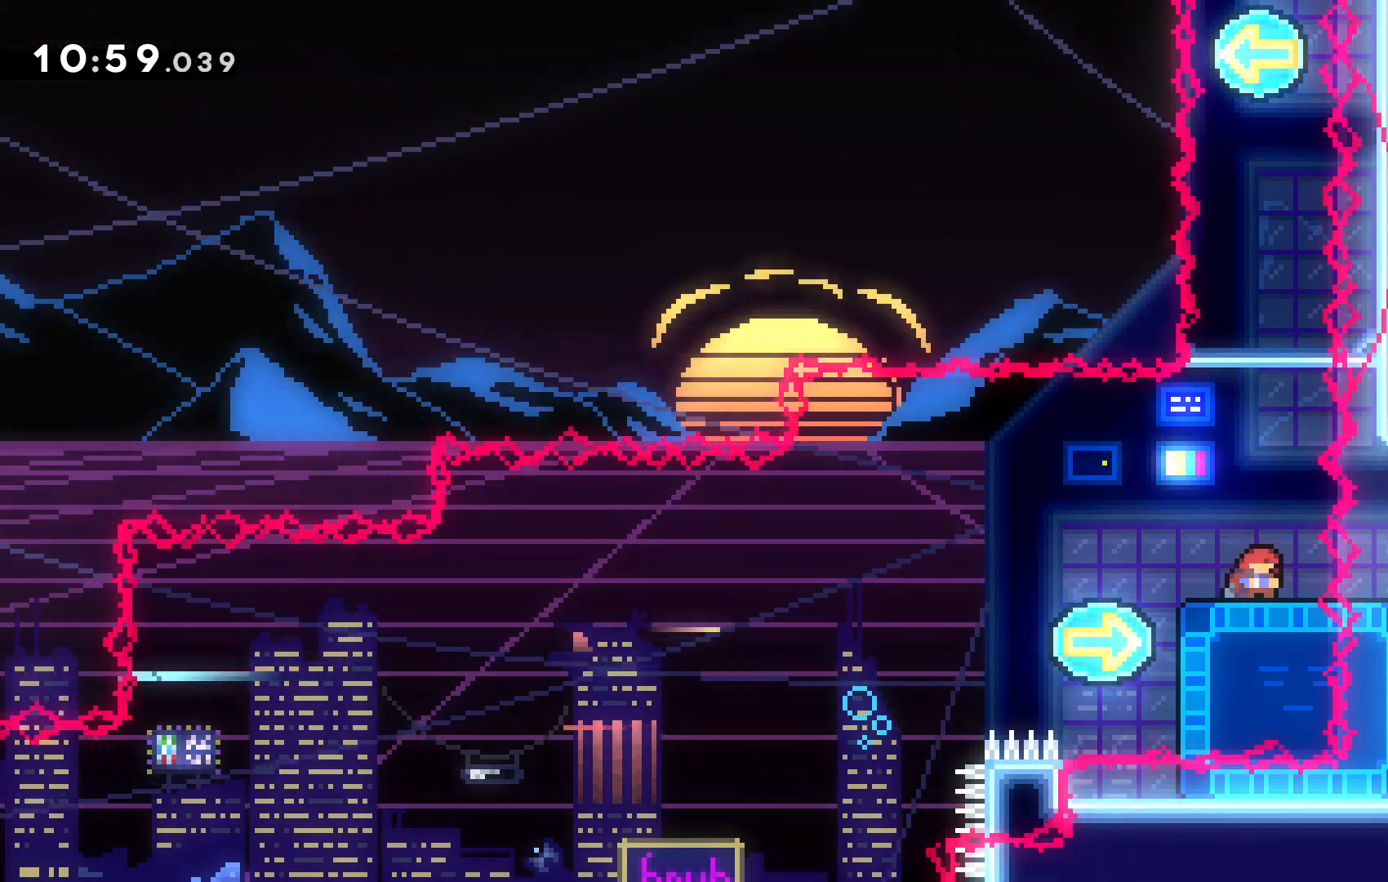
{"keys": [], "events": [[367, "down", "up"]]}
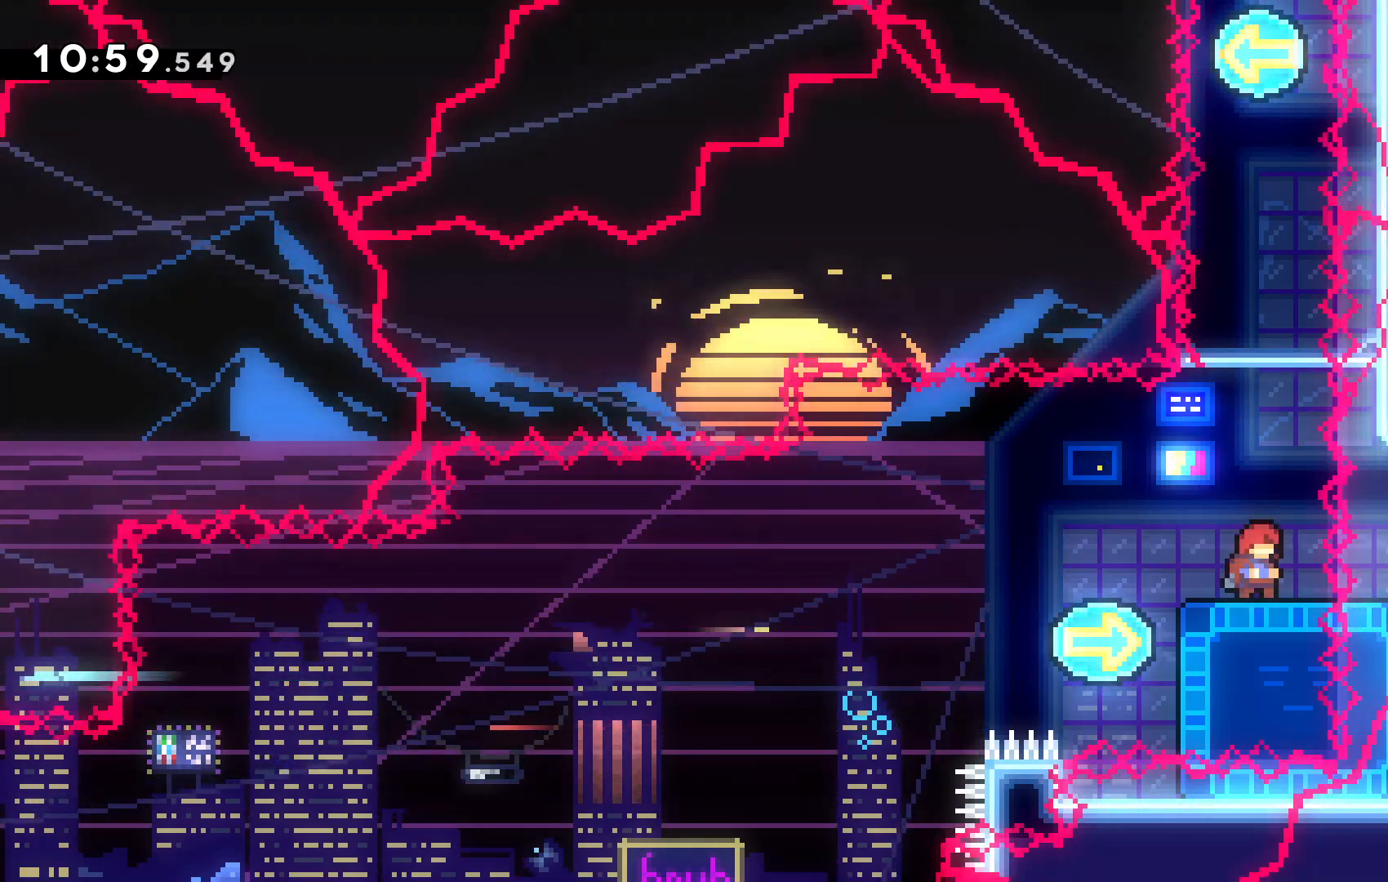
{"keys": [], "events": []}
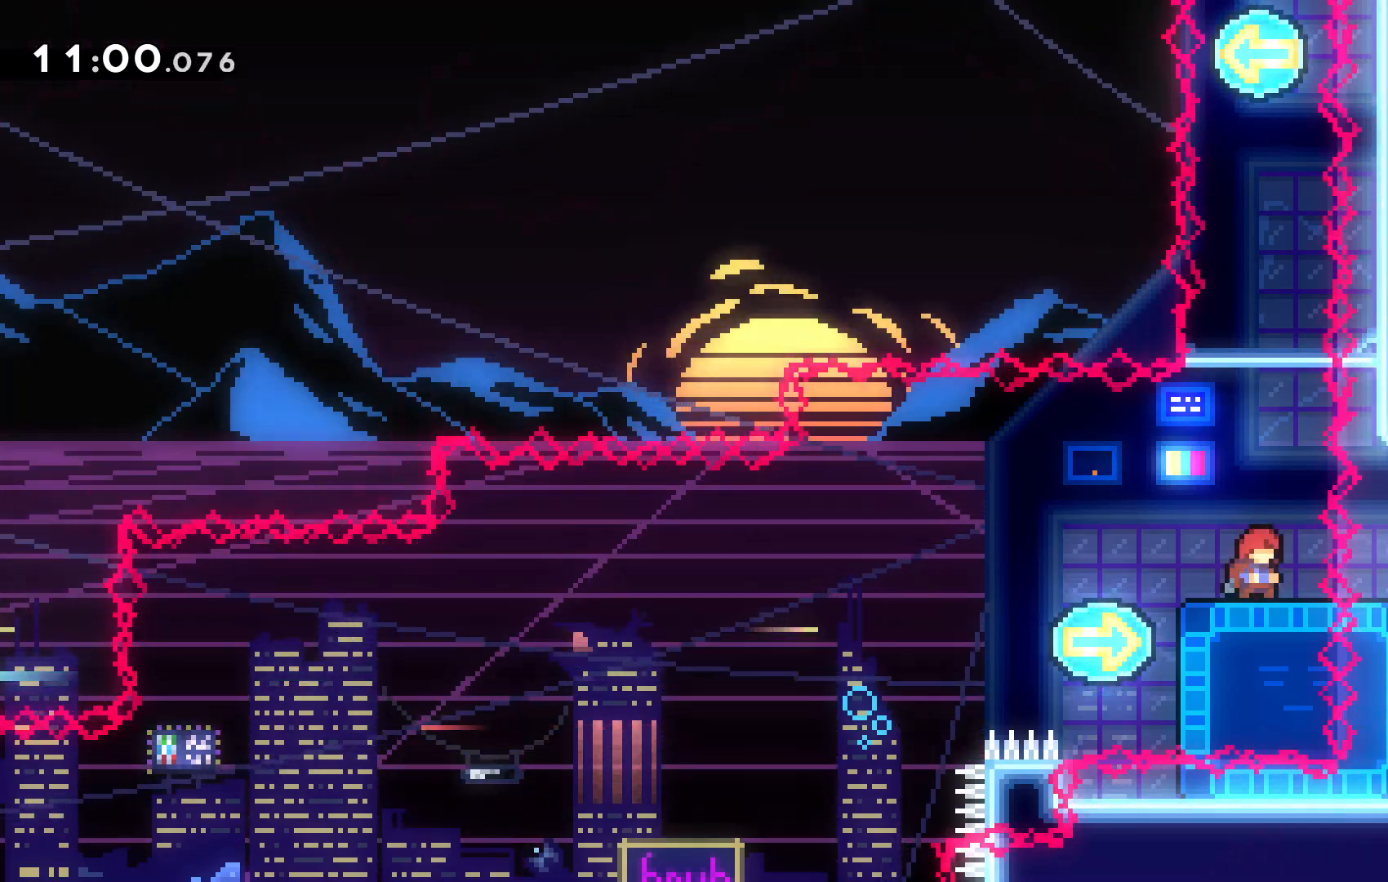
{"keys": [], "events": []}
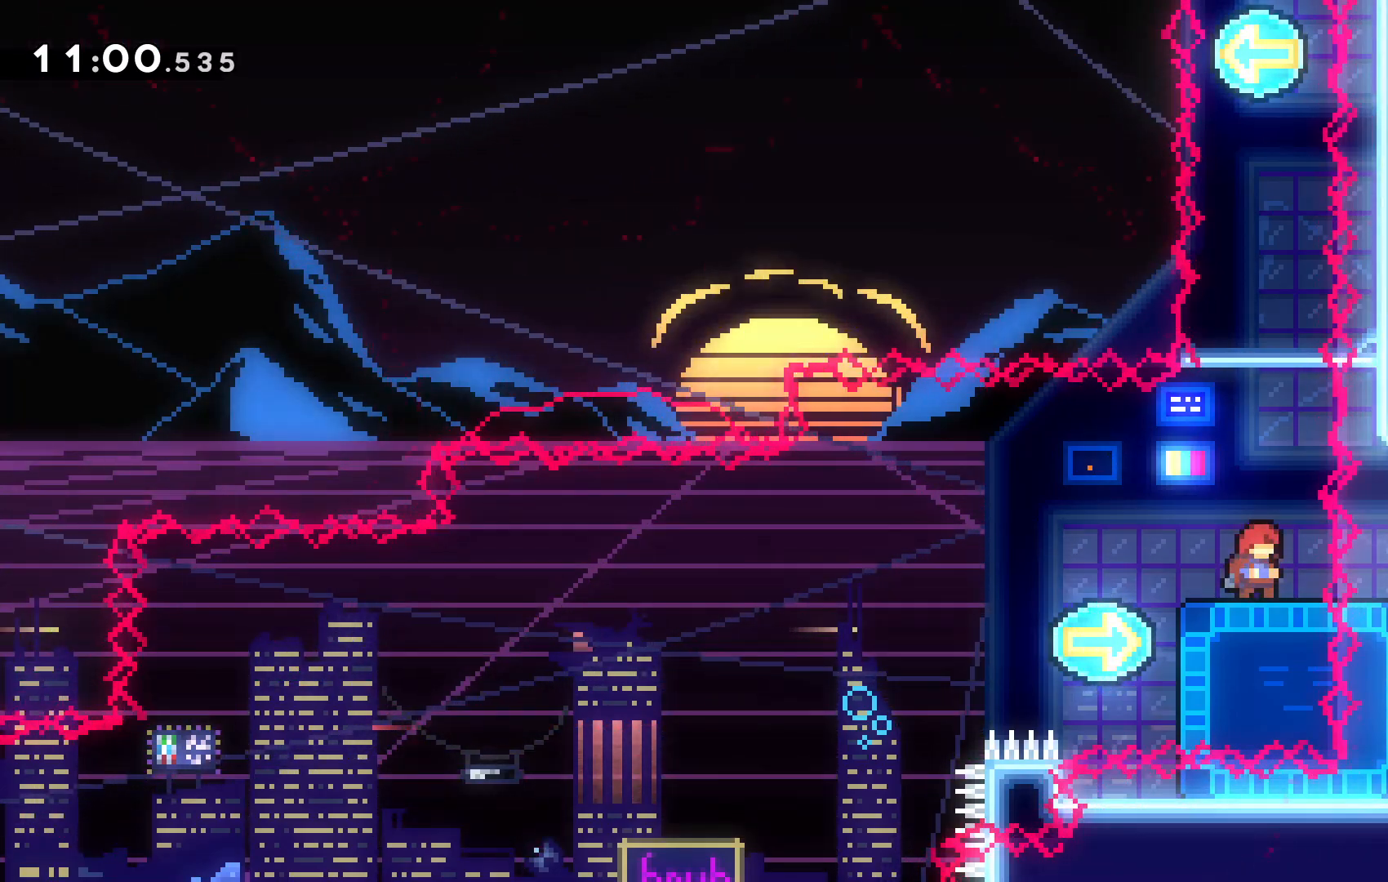
{"keys": [], "events": []}
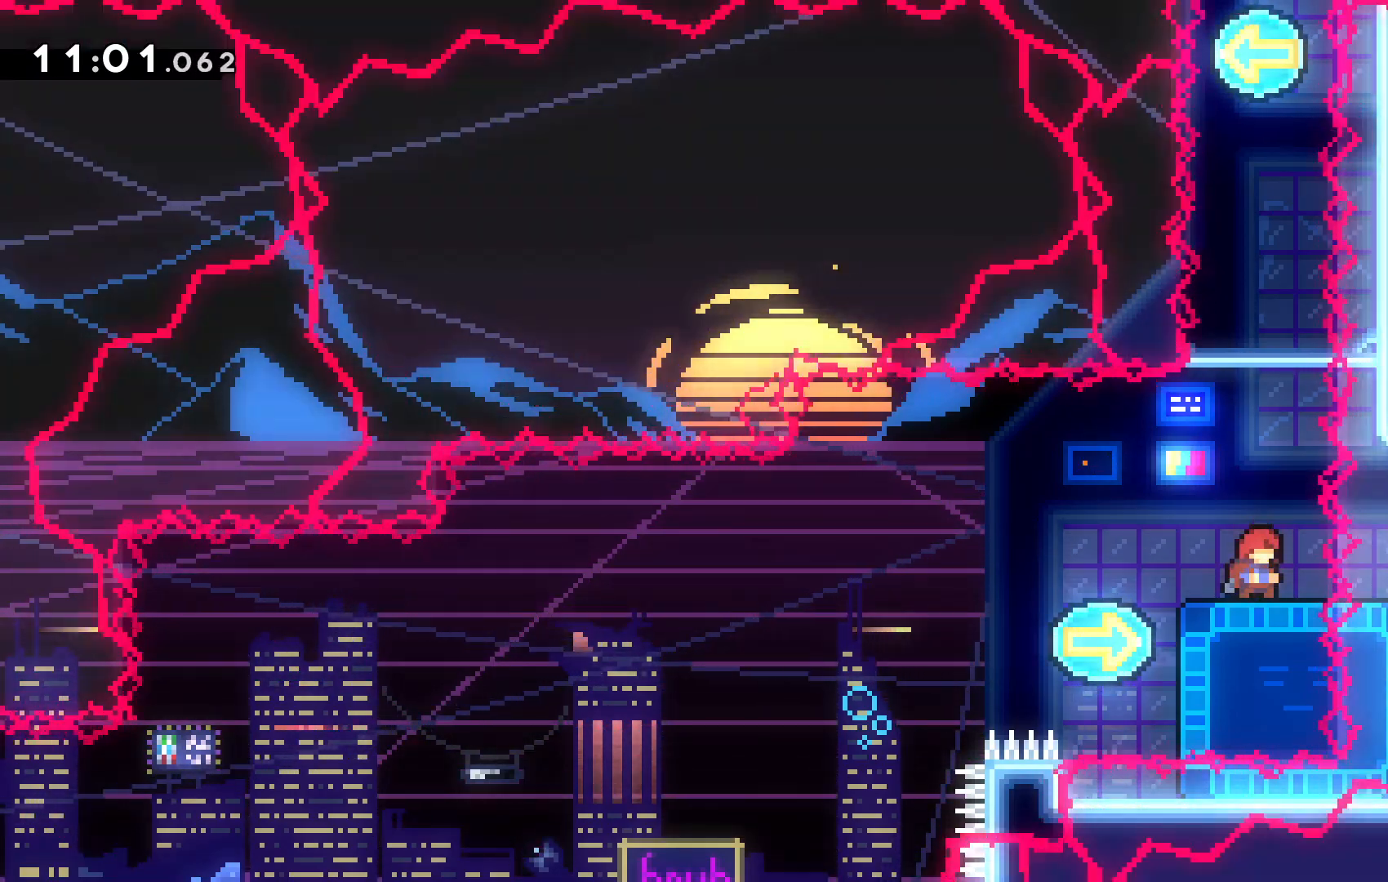
{"keys": []}
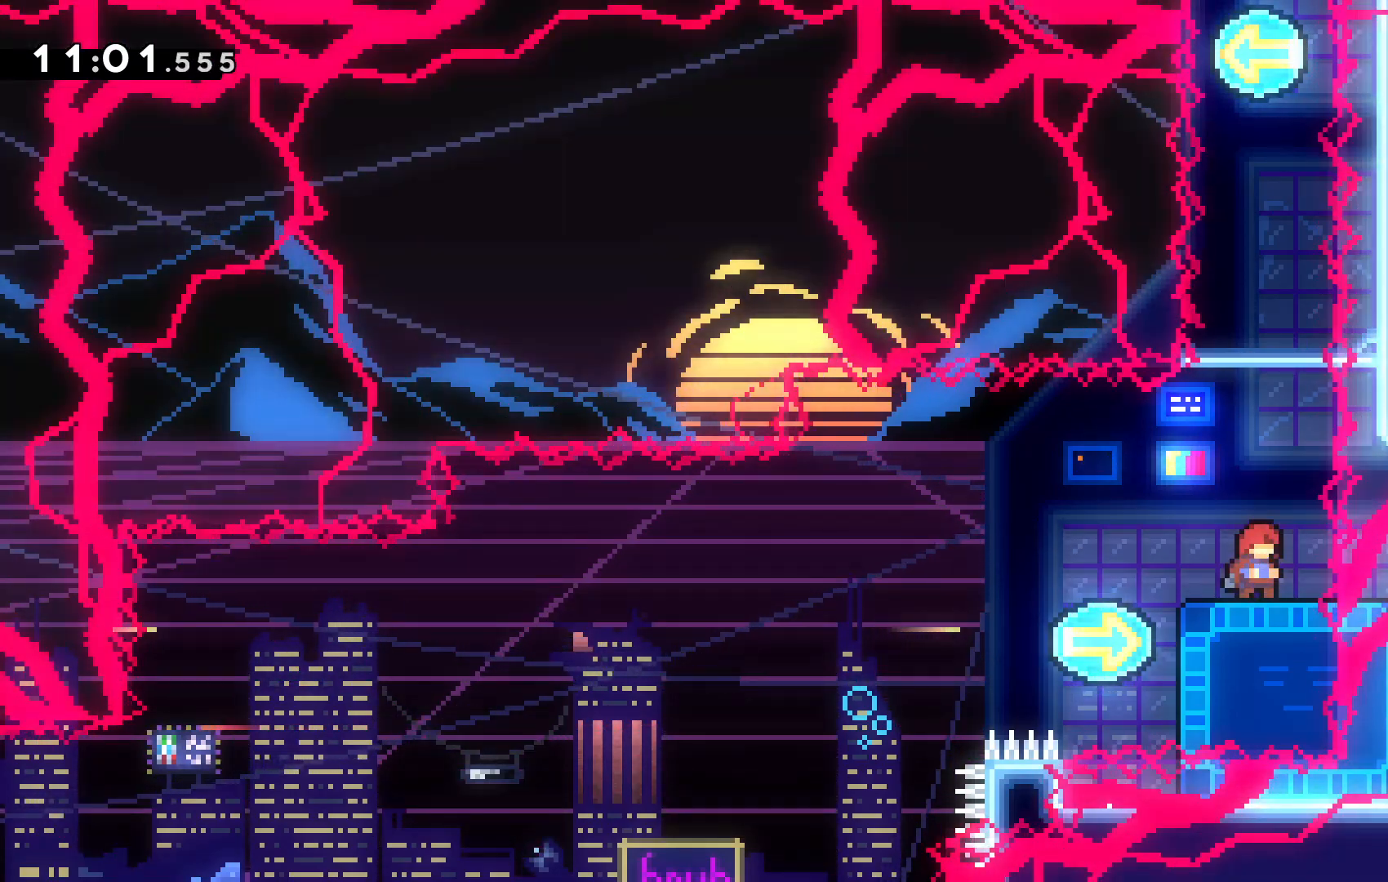
{"keys": [], "events": []}
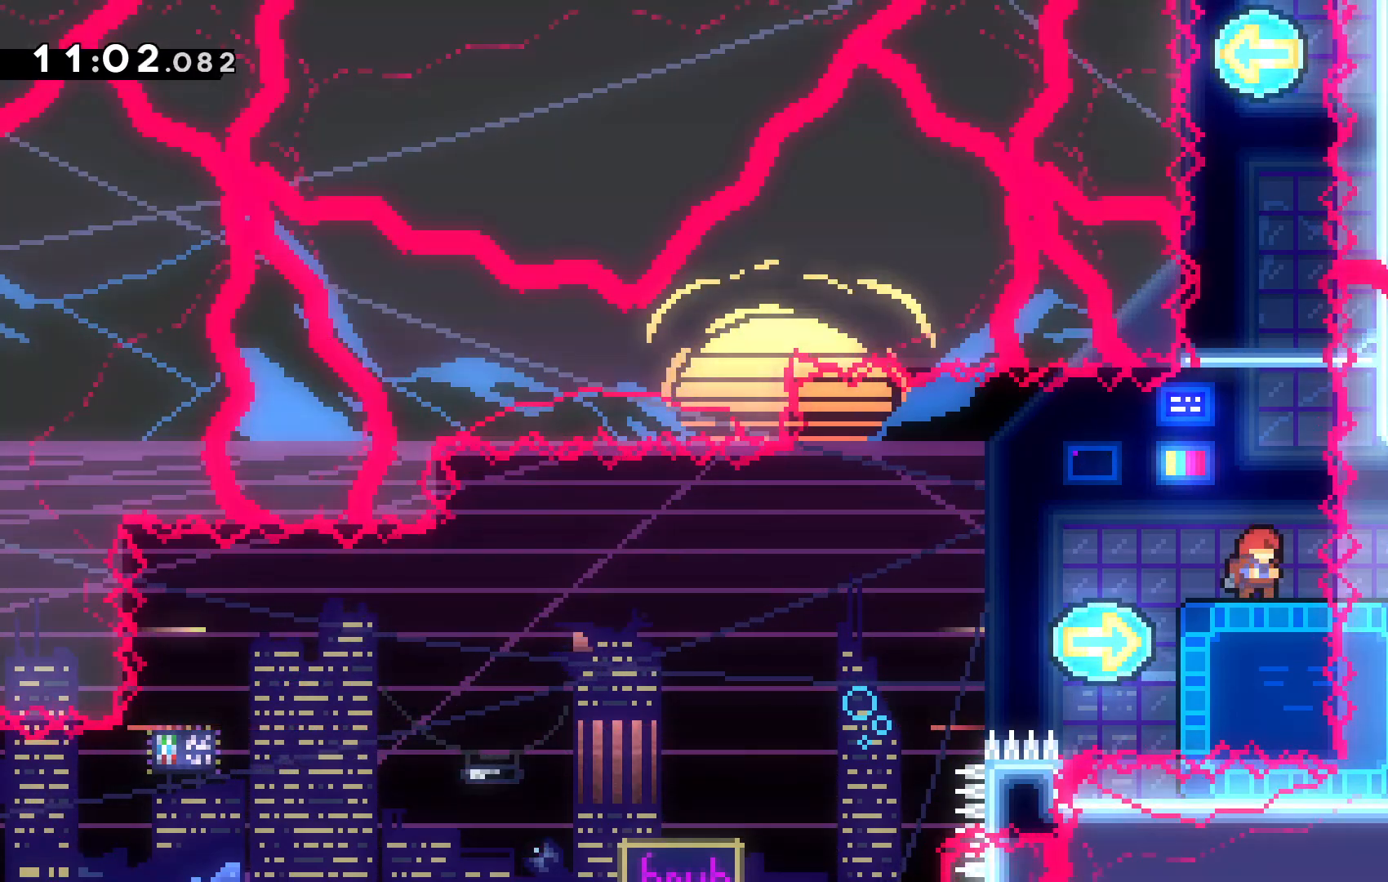
{"keys": ["down"], "events": [[334, "down", "down"], [334, "x", "down"], [467, "x", "up"]]}
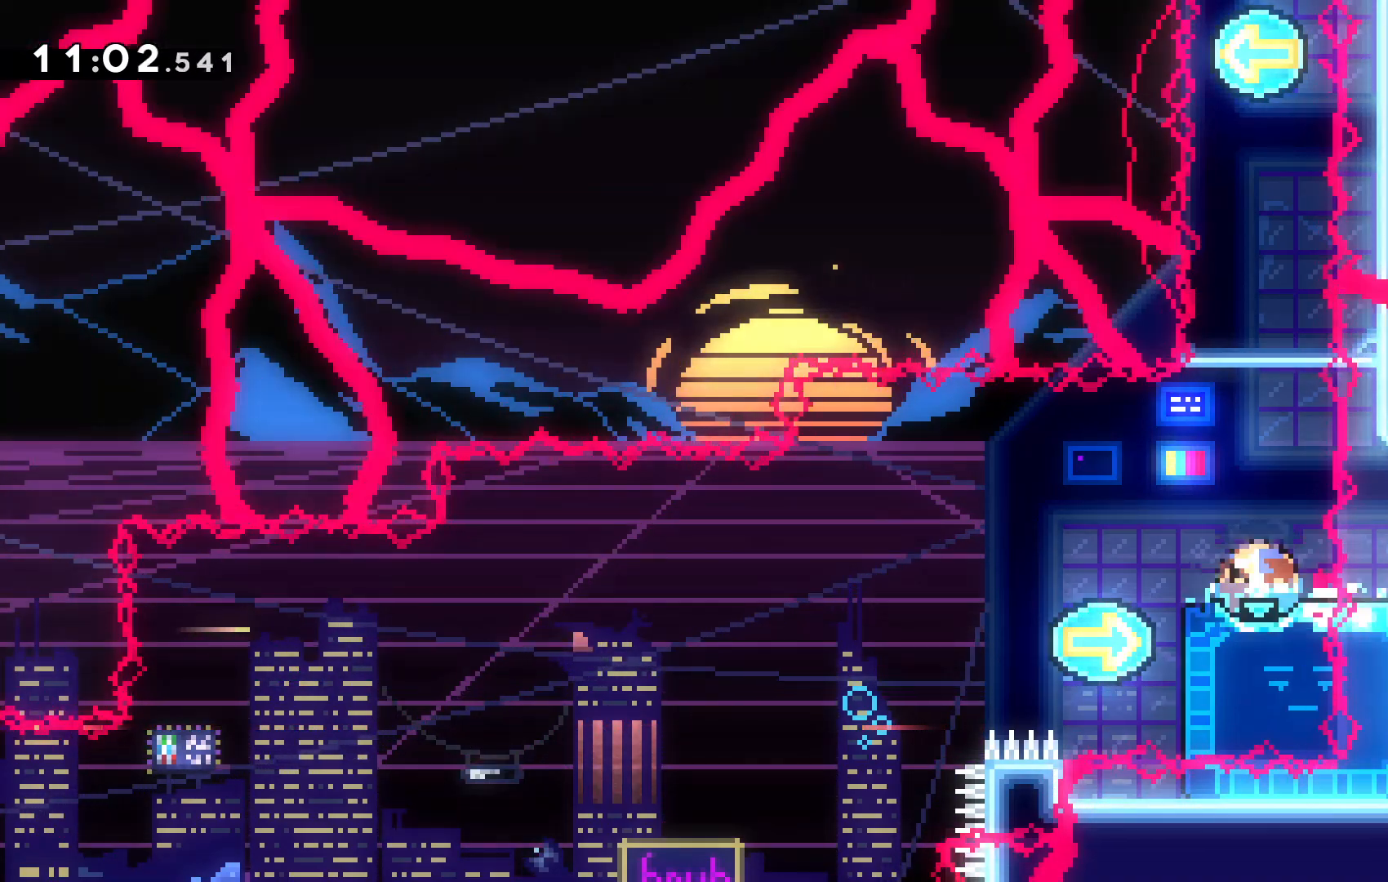
{"keys": [], "events": [[67, "down", "up"]]}
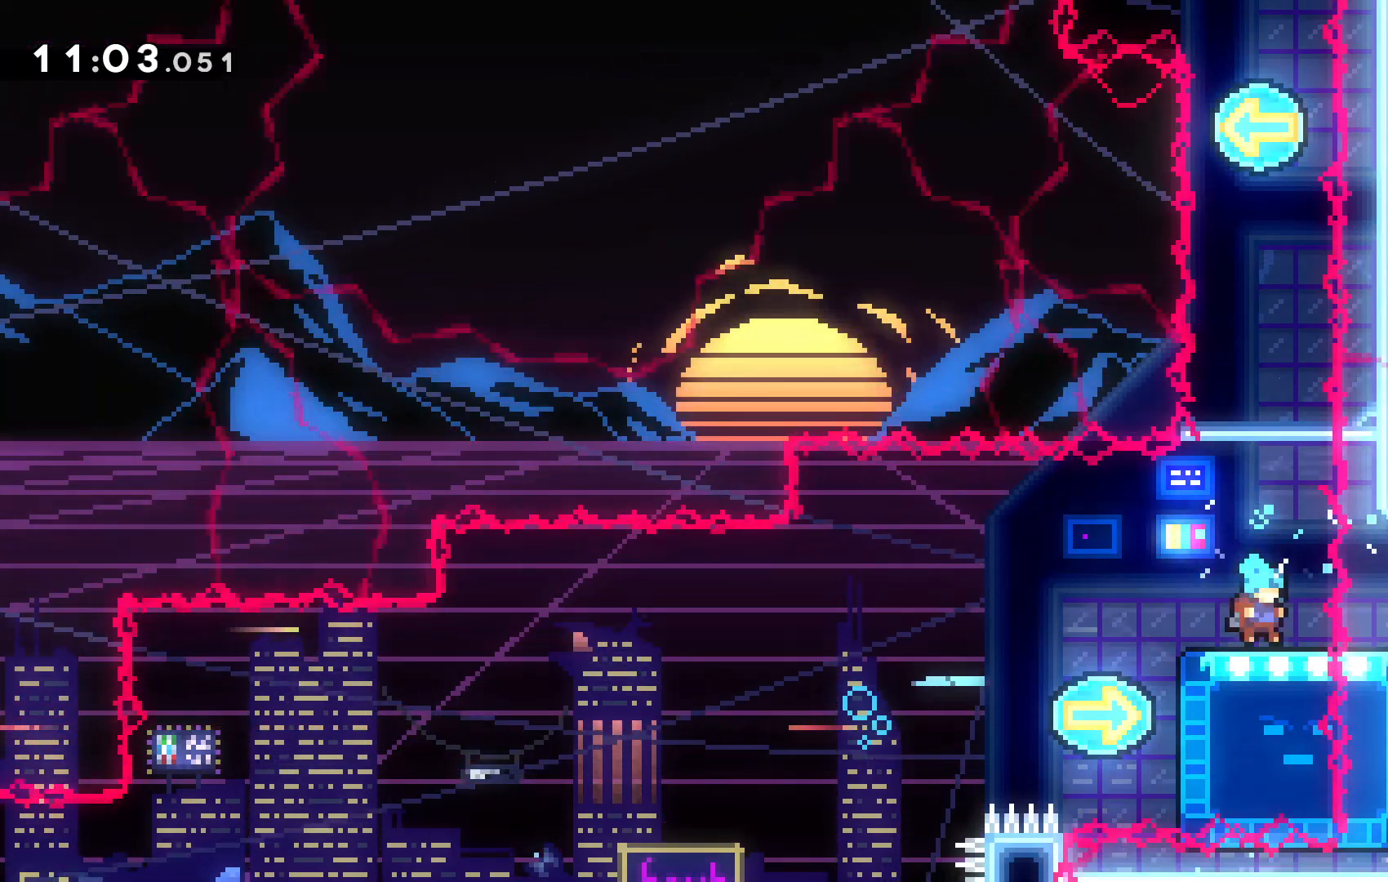
{"keys": ["c", "up"], "events": [[167, "up", "down"], [300, "c", "down"]]}
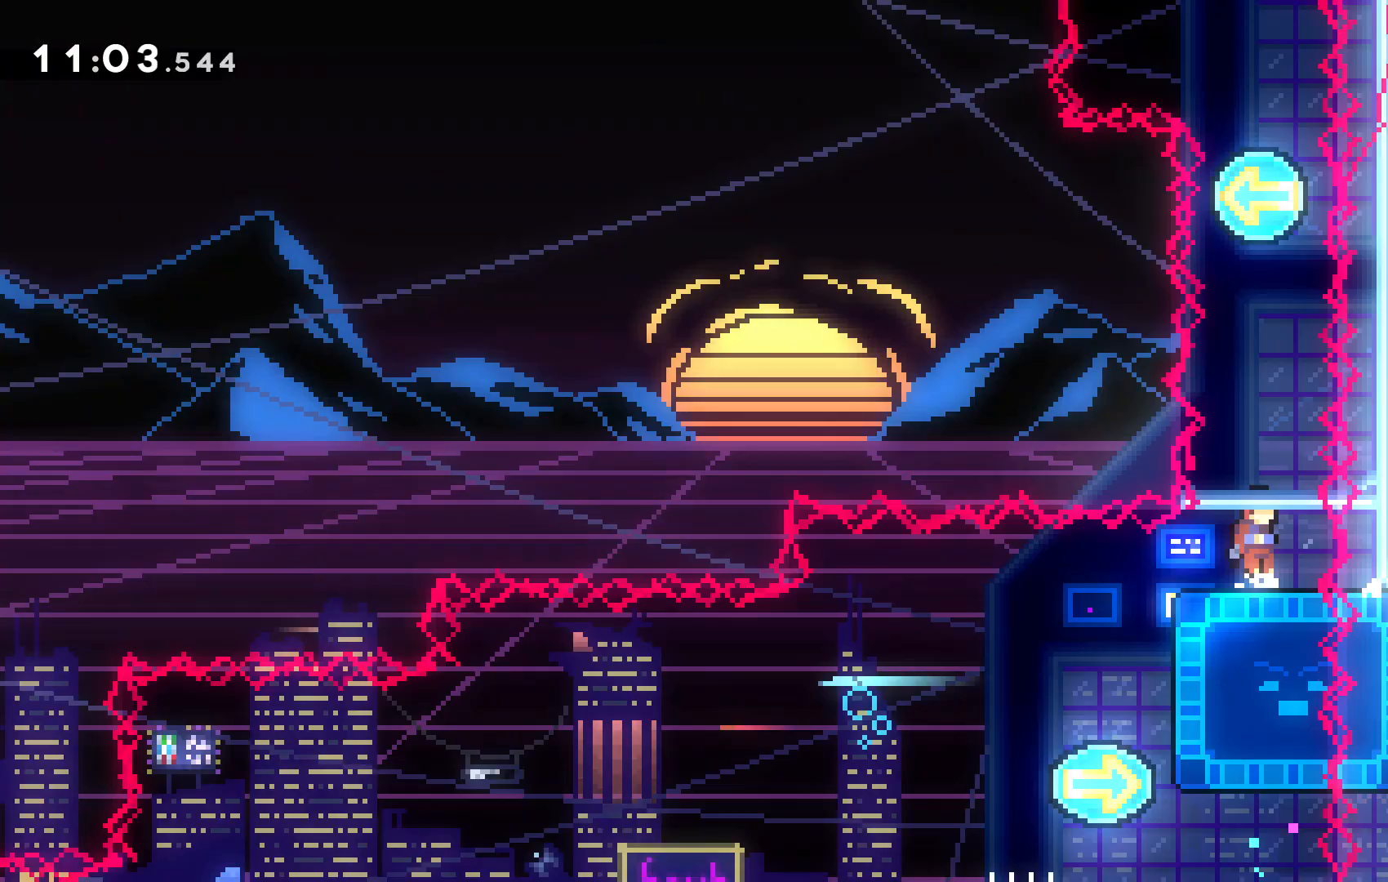
{"keys": ["tilde"]}